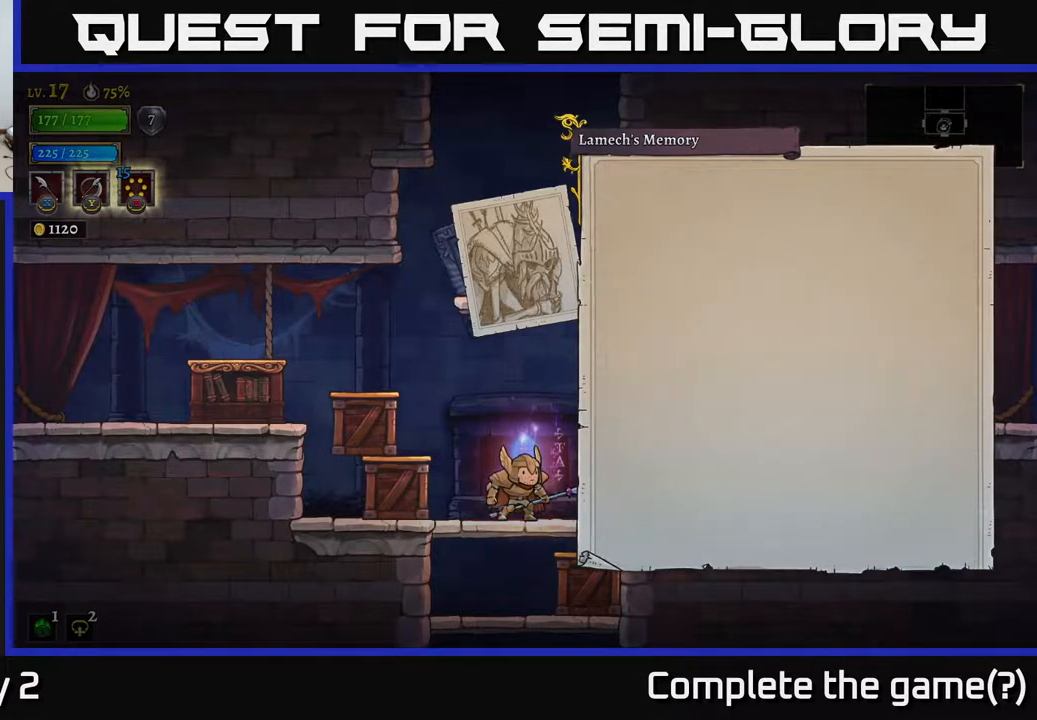
Gameplay with a controller (Xbox layout); each line is a JSON object with the inputs held at the frame after it. "events" lists button and stick changes between this image and that frame as [ms after this image, input, new state], when the widget could be followed in between.
{"buttons": ["A"], "left_stick": "center", "right_stick": "center", "events": [[33, "A", "down"], [200, "A", "up"], [400, "A", "down"]]}
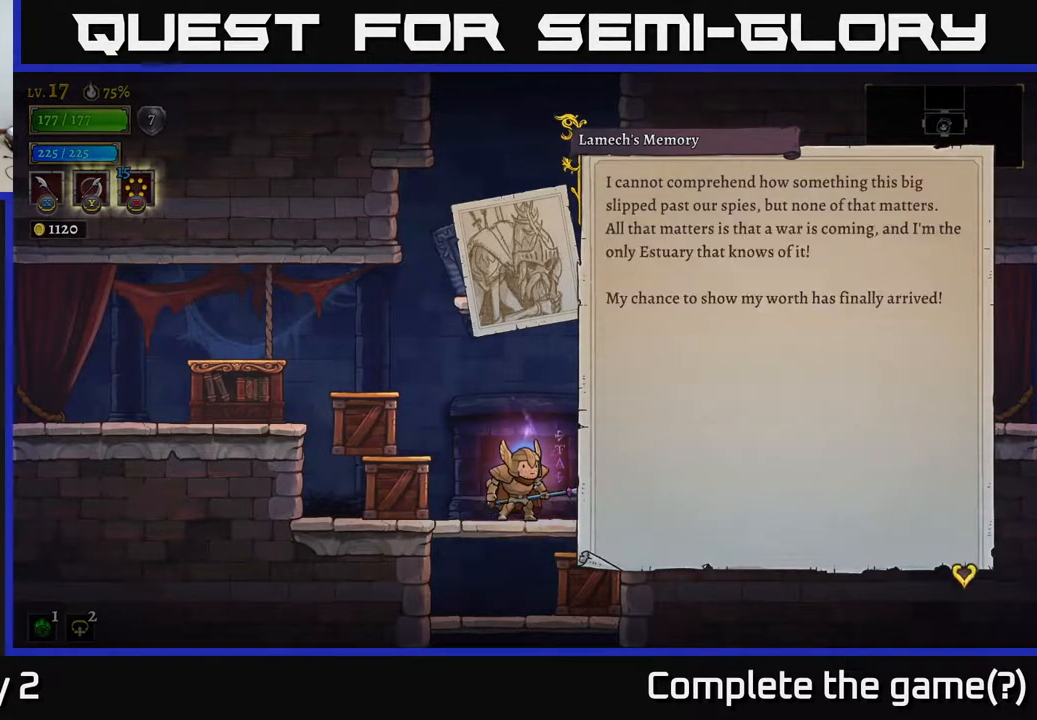
{"buttons": [], "left_stick": "center", "right_stick": "center", "events": [[133, "A", "up"]]}
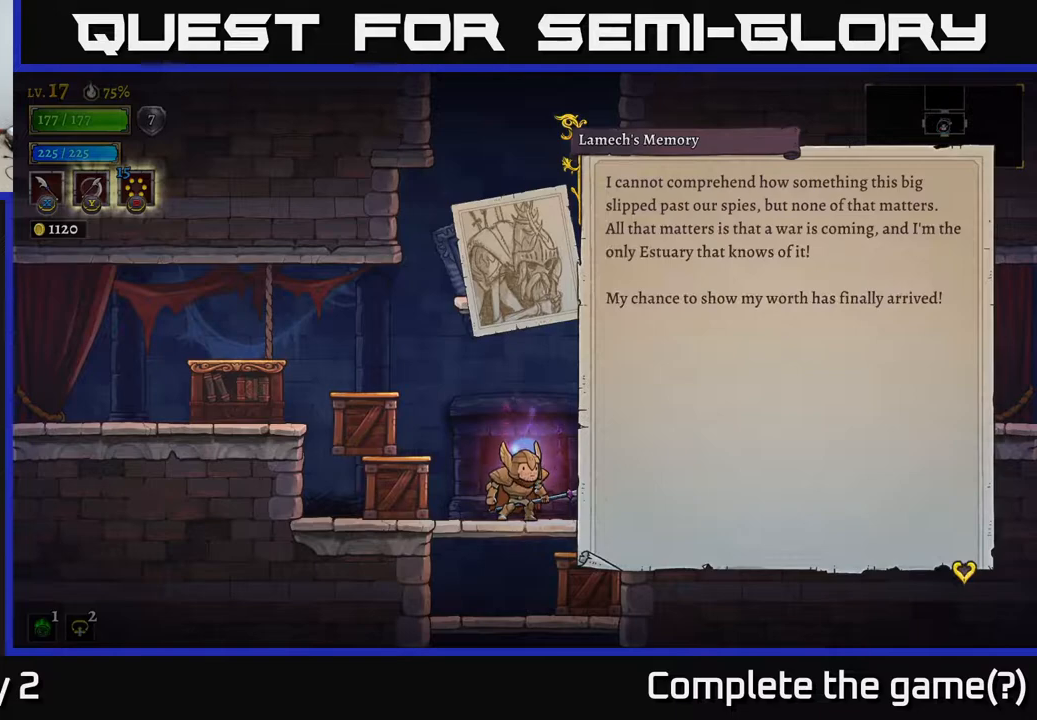
{"buttons": [], "left_stick": "center", "right_stick": "center", "events": []}
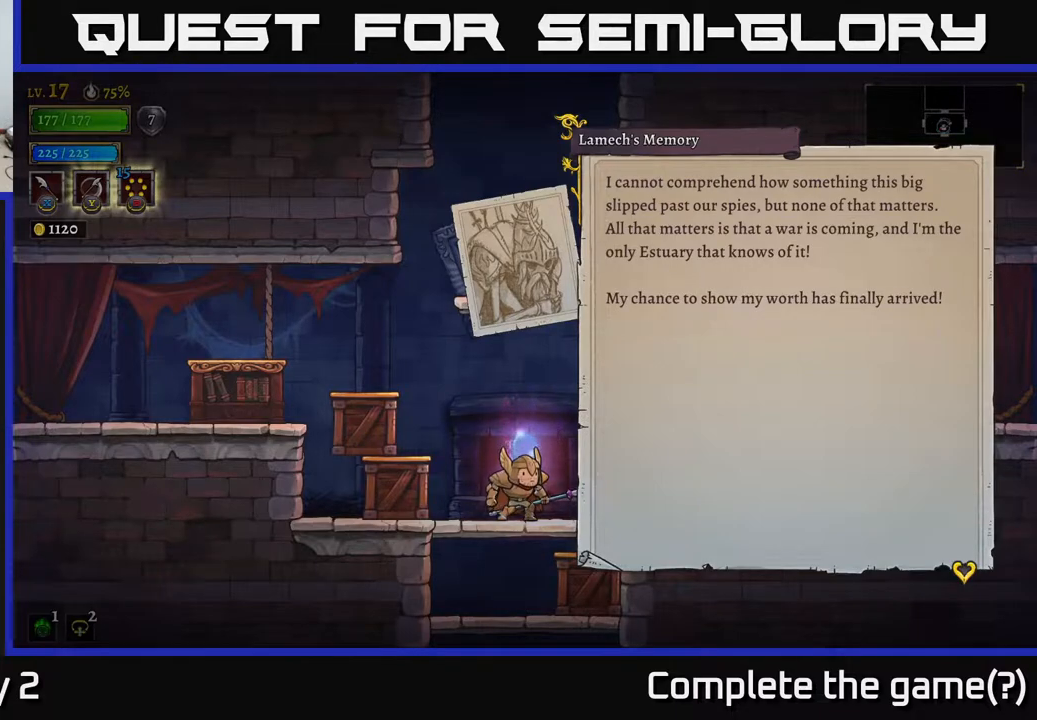
{"buttons": [], "left_stick": "center", "right_stick": "center", "events": []}
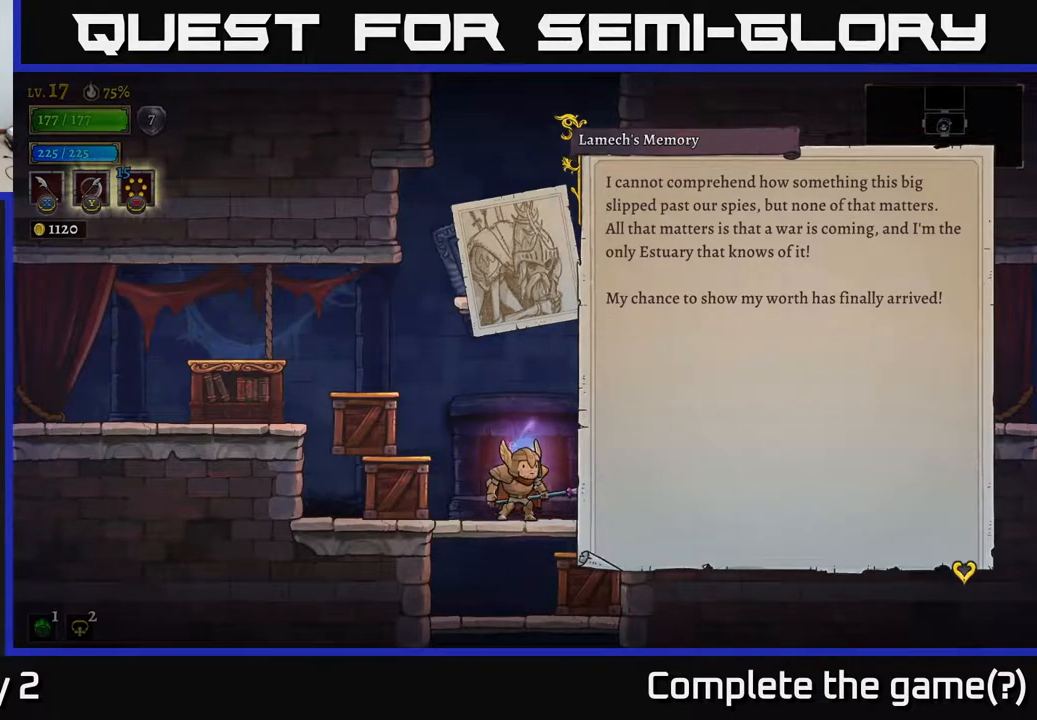
{"buttons": [], "left_stick": "center", "right_stick": "center", "events": []}
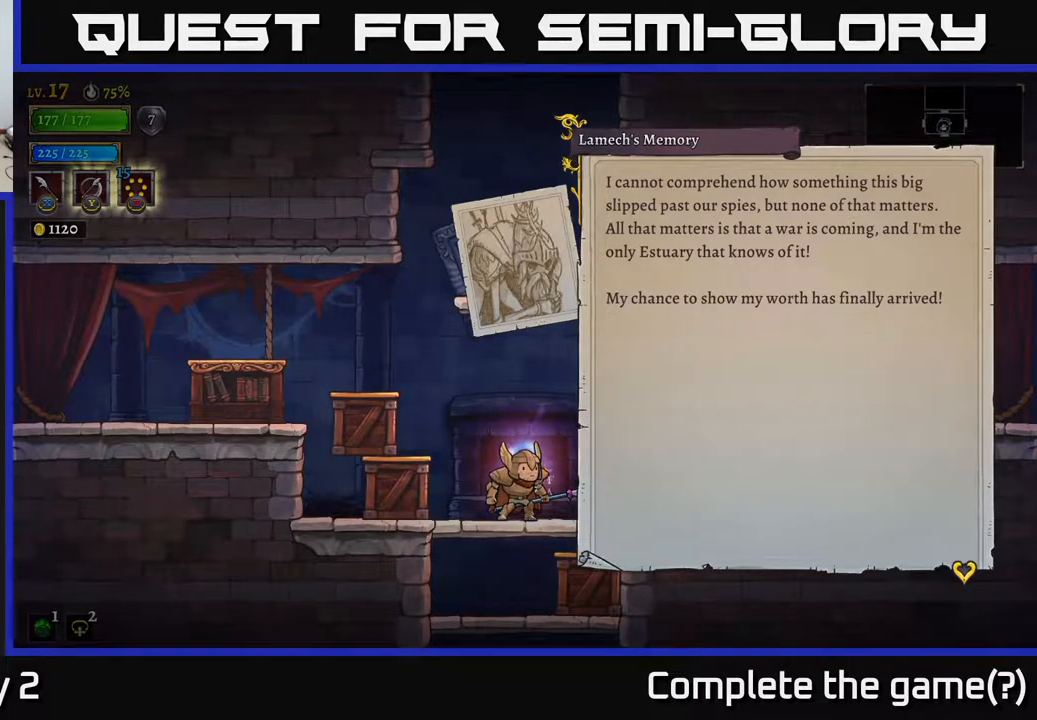
{"buttons": [], "left_stick": "center", "right_stick": "center", "events": []}
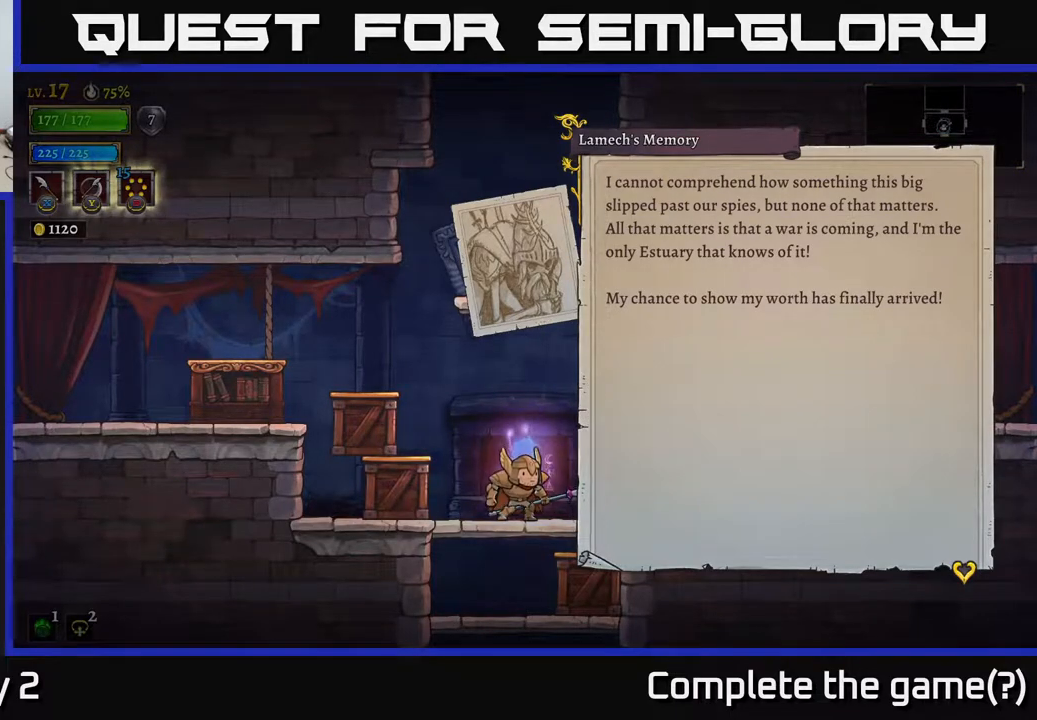
{"buttons": [], "left_stick": "center", "right_stick": "center", "events": []}
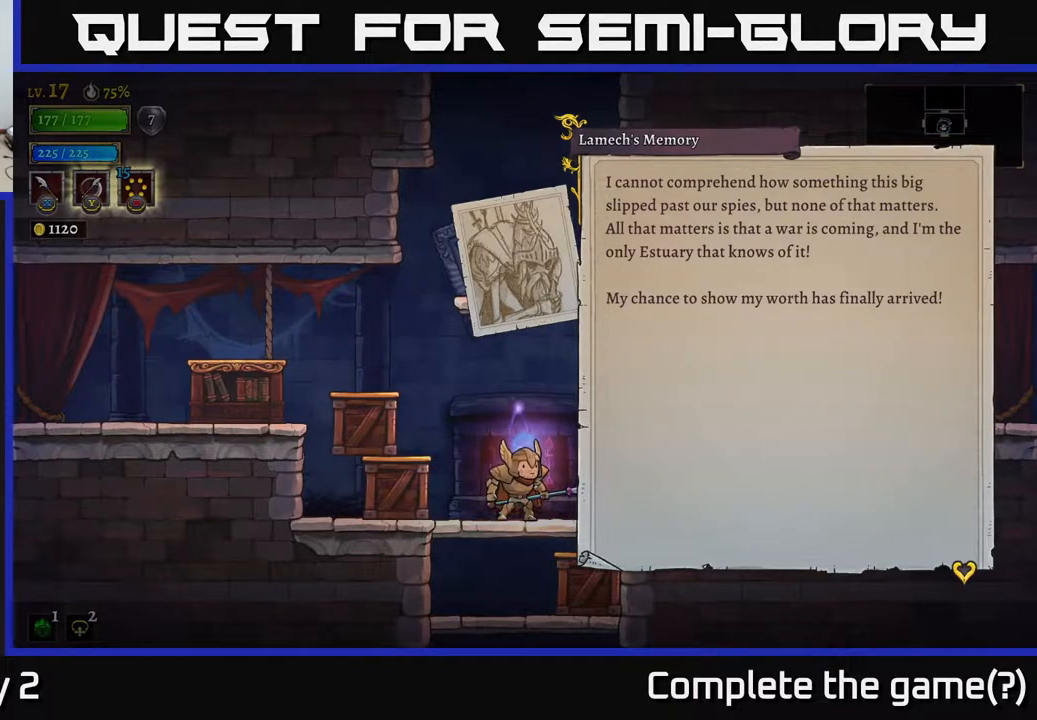
{"buttons": [], "left_stick": "center", "right_stick": "center", "events": [[217, "A", "down"], [383, "A", "up"]]}
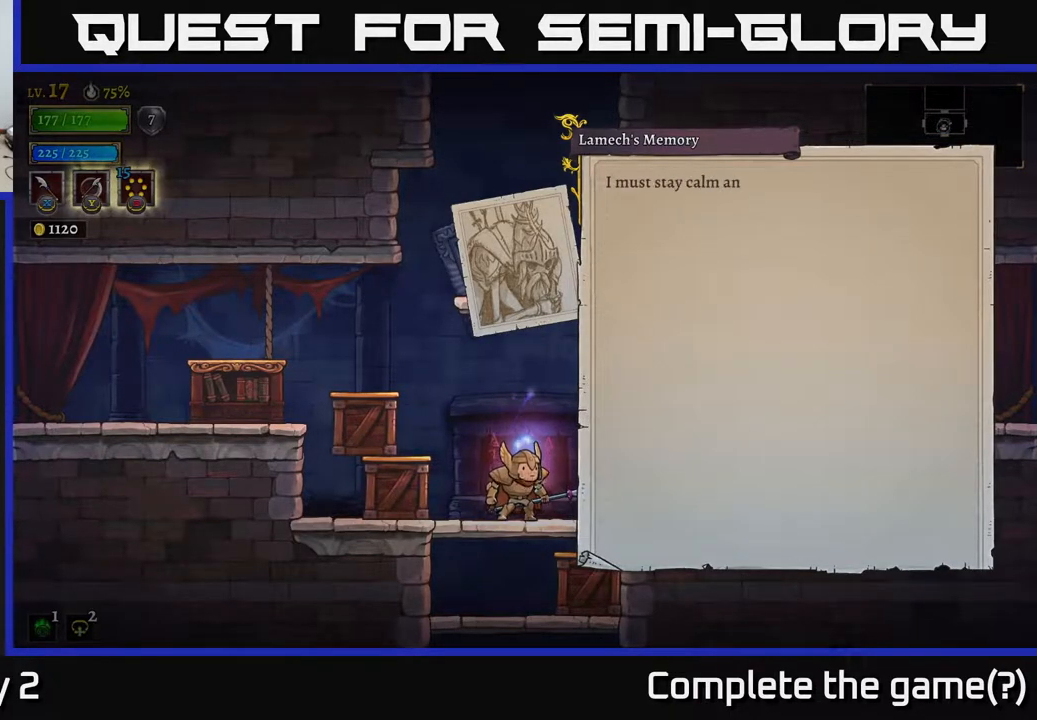
{"buttons": [], "left_stick": "center", "right_stick": "center", "events": [[67, "A", "down"], [283, "A", "up"]]}
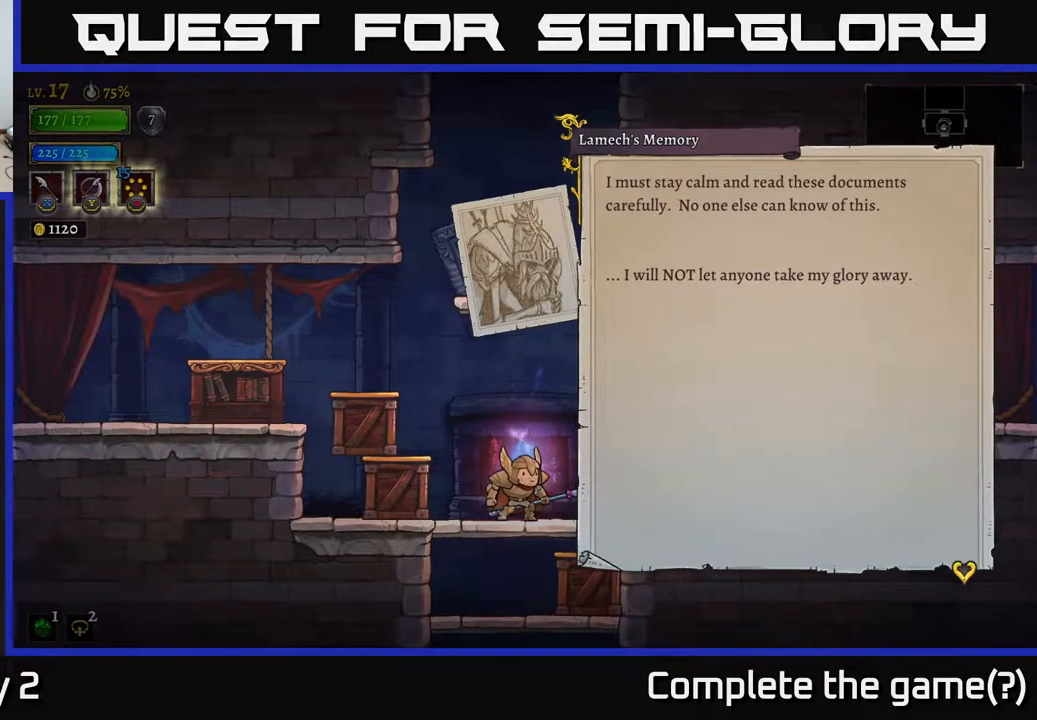
{"buttons": [], "left_stick": "center", "right_stick": "center", "events": []}
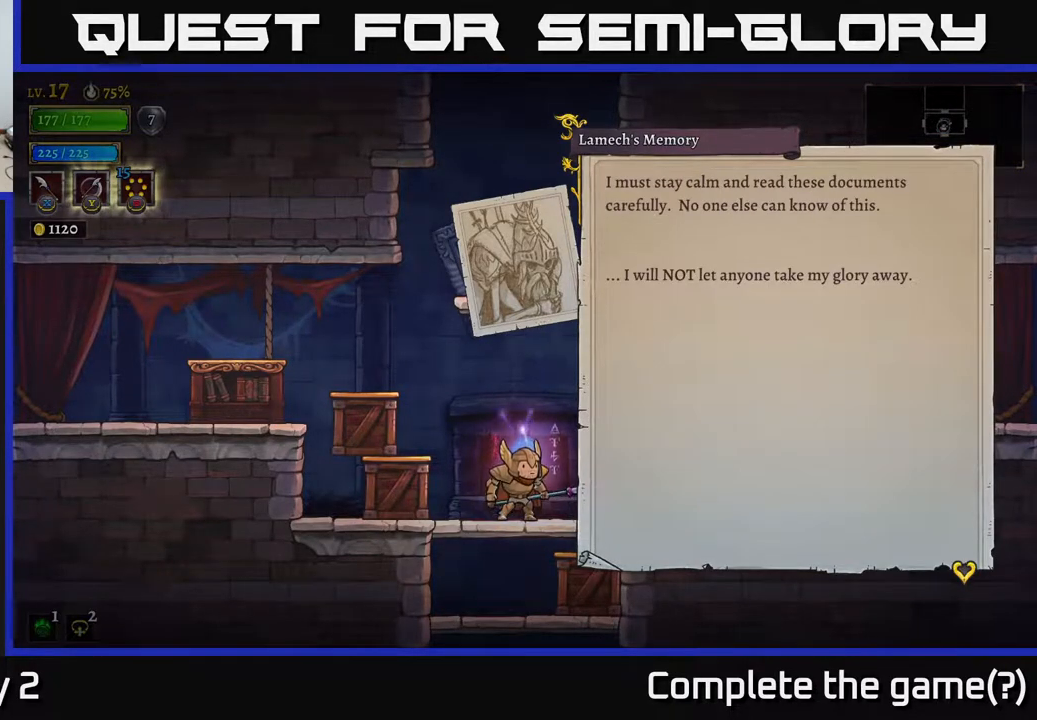
{"buttons": [], "left_stick": "center", "right_stick": "center", "events": []}
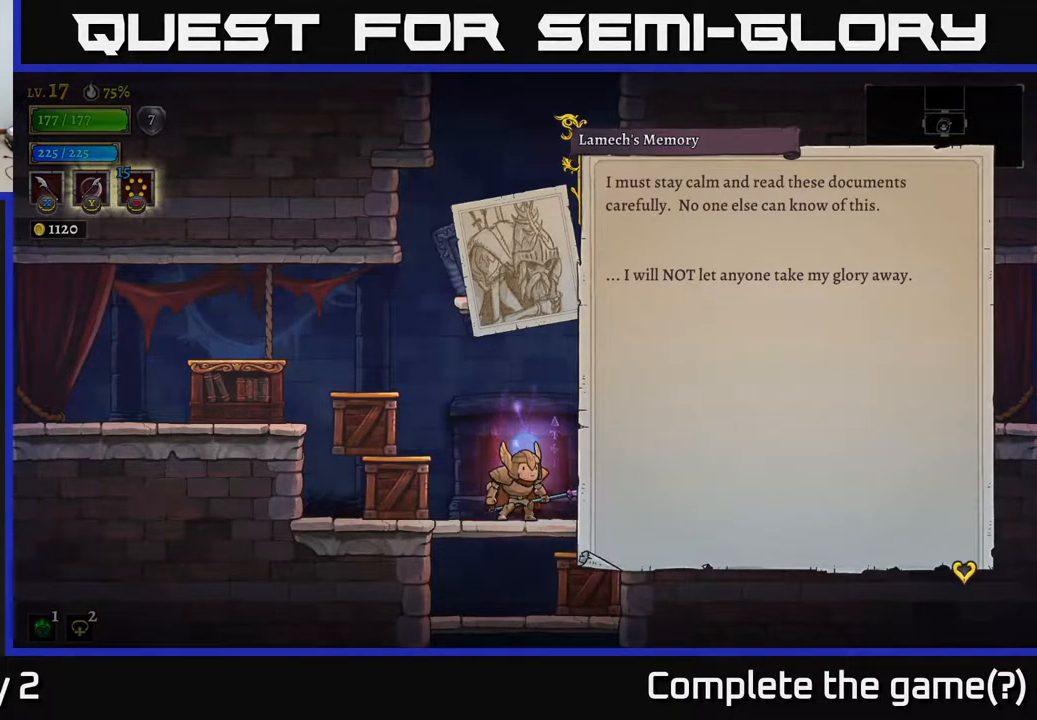
{"buttons": [], "left_stick": "center", "right_stick": "center", "events": []}
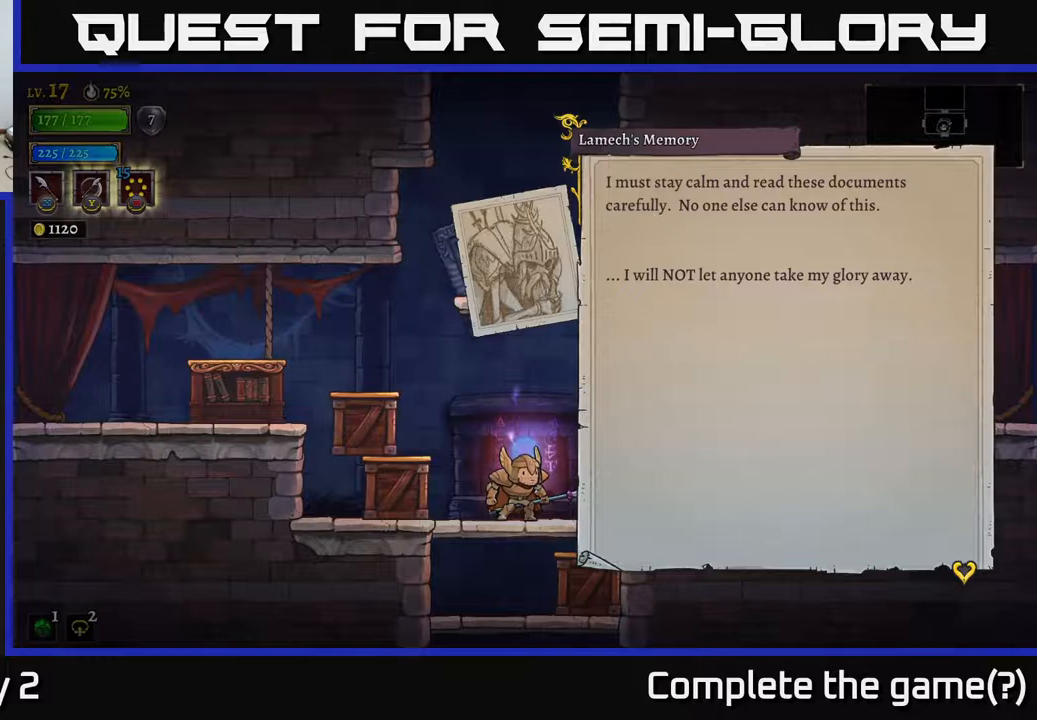
{"buttons": [], "left_stick": "center", "right_stick": "center", "events": []}
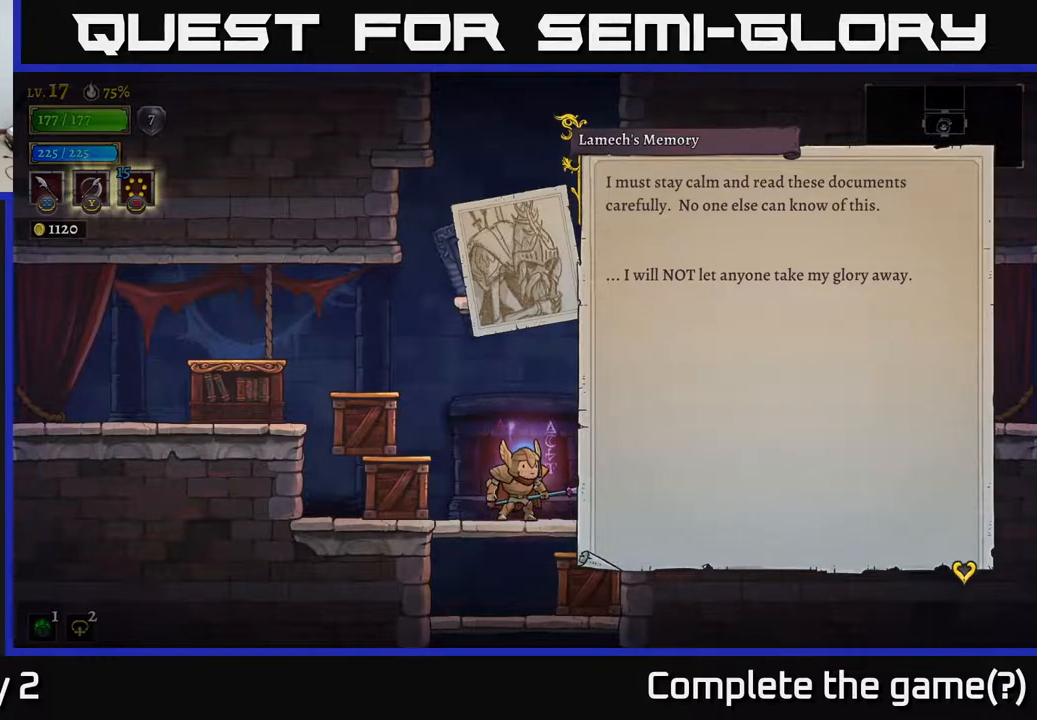
{"buttons": [], "left_stick": "center", "right_stick": "center", "events": []}
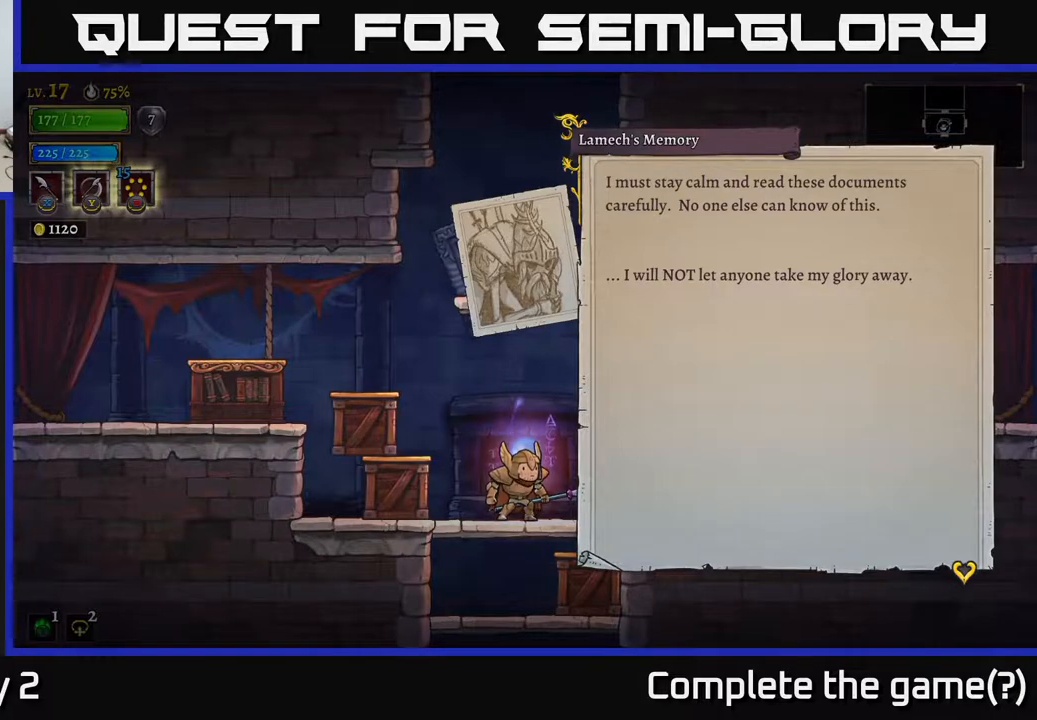
{"buttons": [], "left_stick": "center", "right_stick": "center", "events": []}
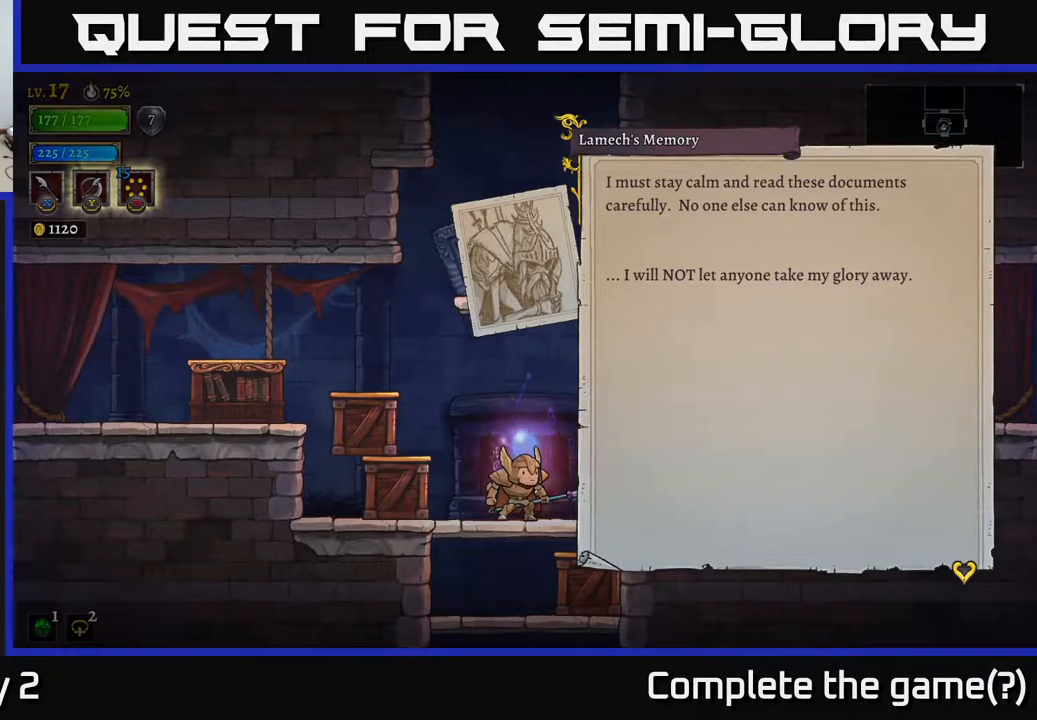
{"buttons": [], "left_stick": "center", "right_stick": "center", "events": []}
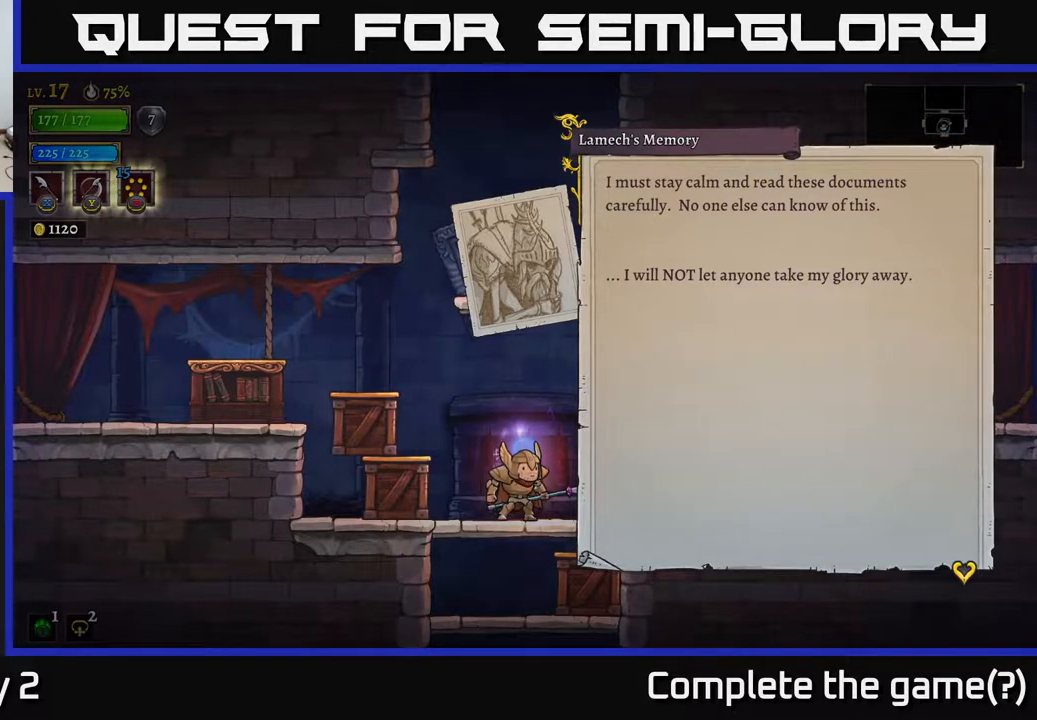
{"buttons": ["A"], "left_stick": "center", "right_stick": "center", "events": [[417, "A", "down"]]}
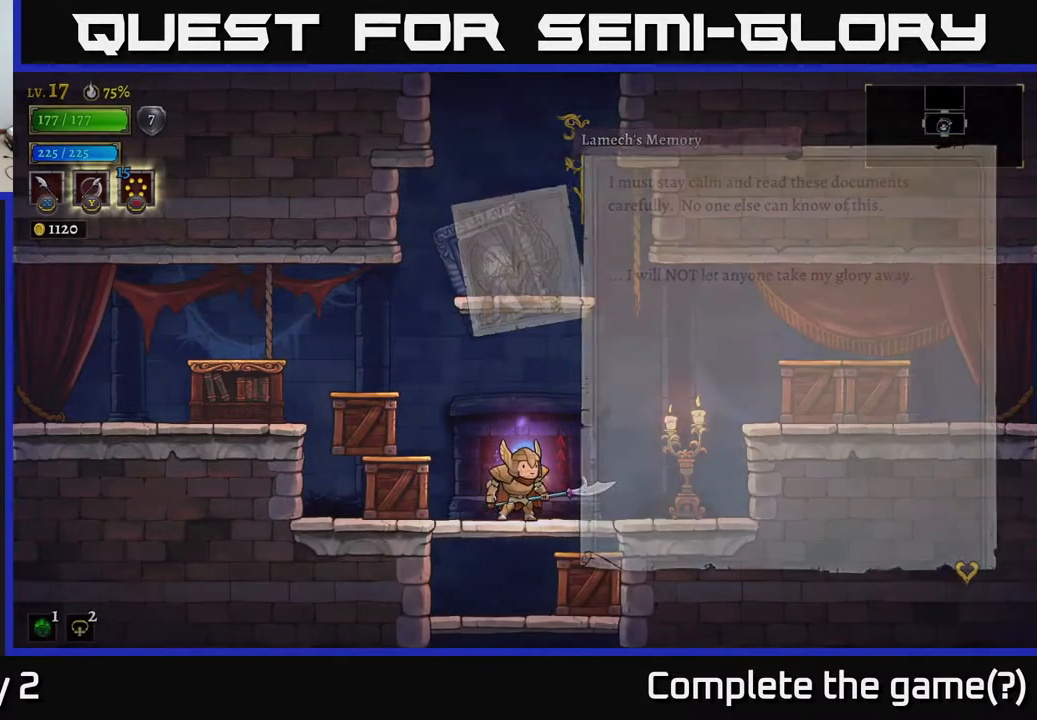
{"buttons": [], "left_stick": "left", "right_stick": "center", "events": [[67, "A", "up"], [267, "left_stick", "left"], [333, "X", "down"], [500, "X", "up"]]}
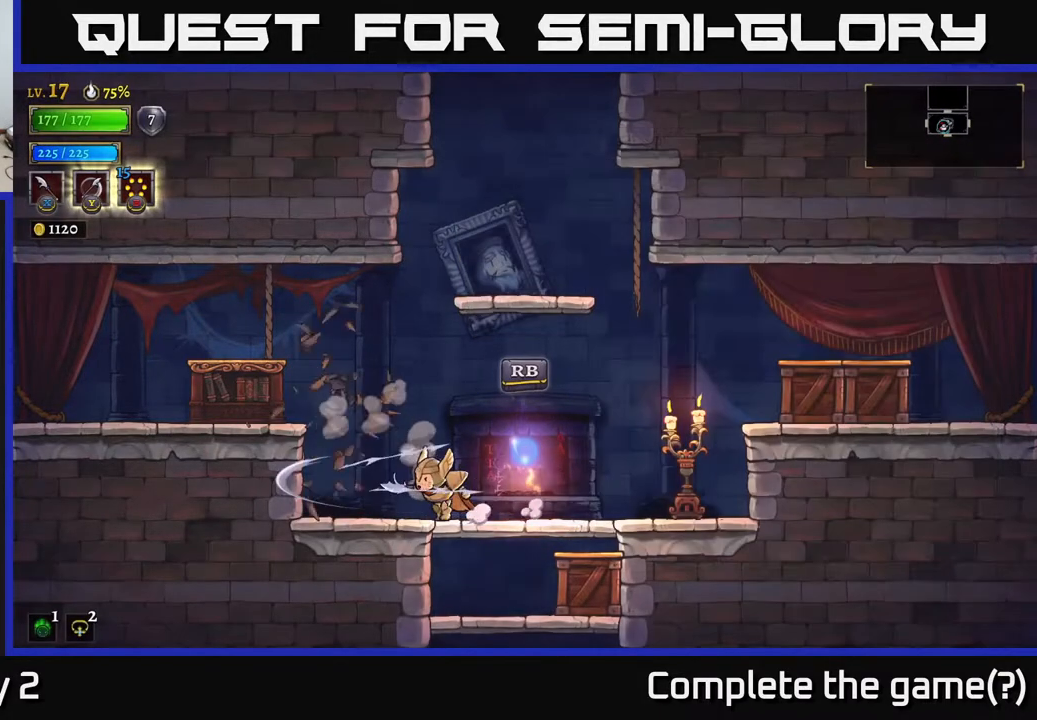
{"buttons": ["A"], "left_stick": "left", "right_stick": "center", "events": [[17, "left_stick", "center"], [183, "left_stick", "left"], [300, "A", "down"], [350, "X", "down"], [483, "X", "up"]]}
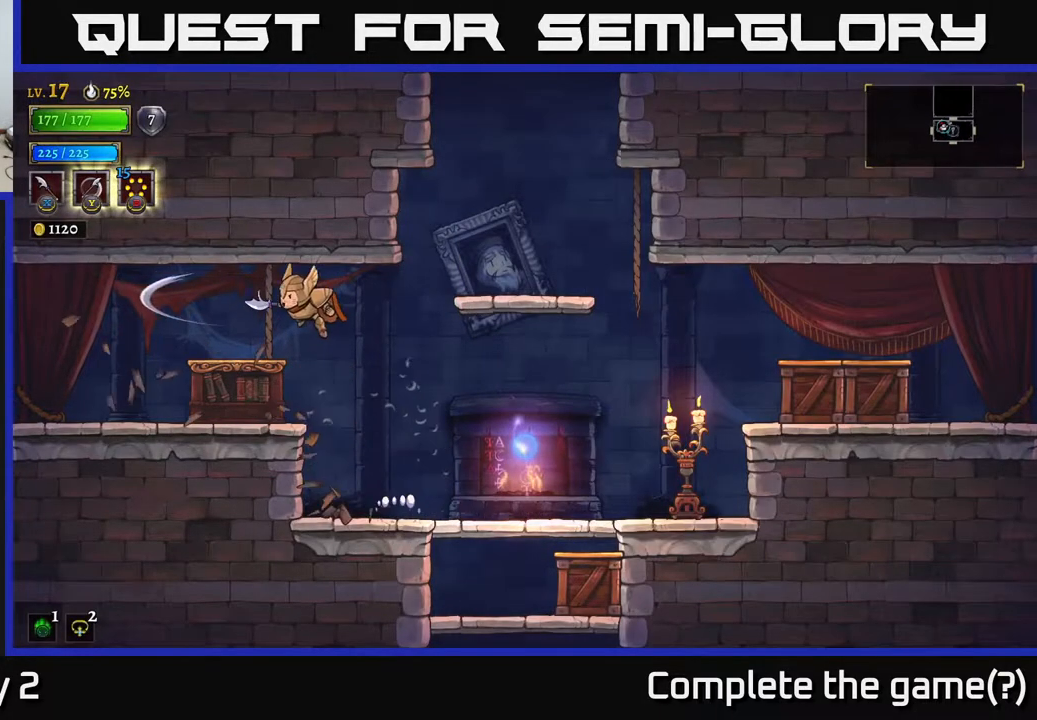
{"buttons": [], "left_stick": "right", "right_stick": "center", "events": [[33, "A", "up"], [133, "left_stick", "center"], [267, "left_stick", "down-left"], [367, "left_stick", "right"]]}
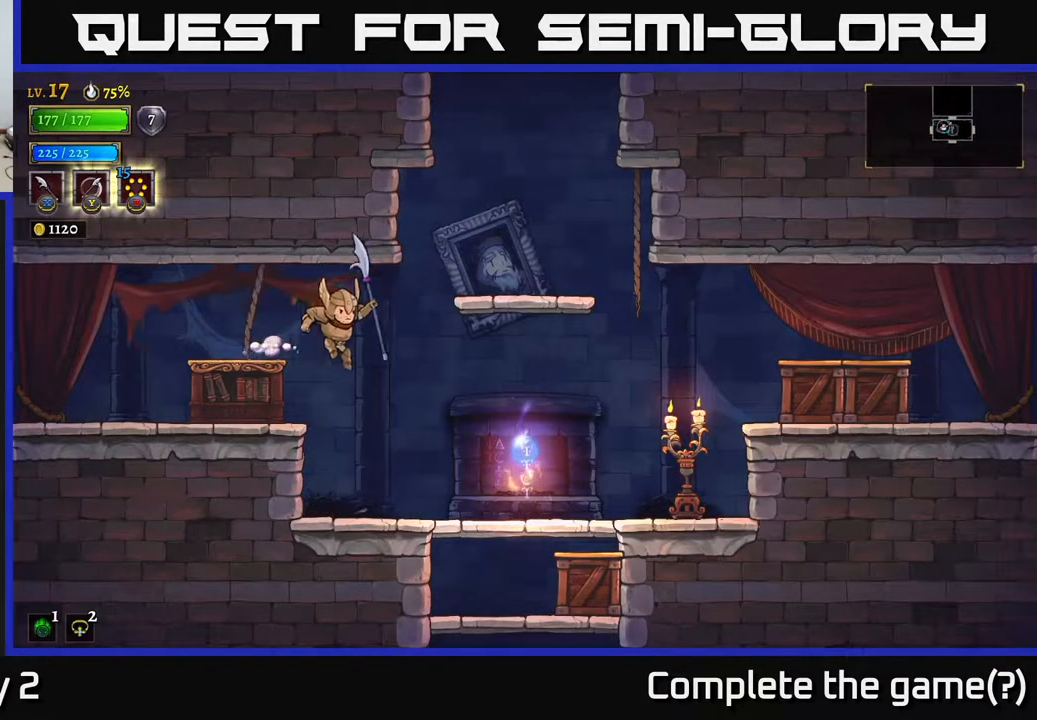
{"buttons": [], "left_stick": "right", "right_stick": "center", "events": [[333, "X", "down"], [500, "X", "up"]]}
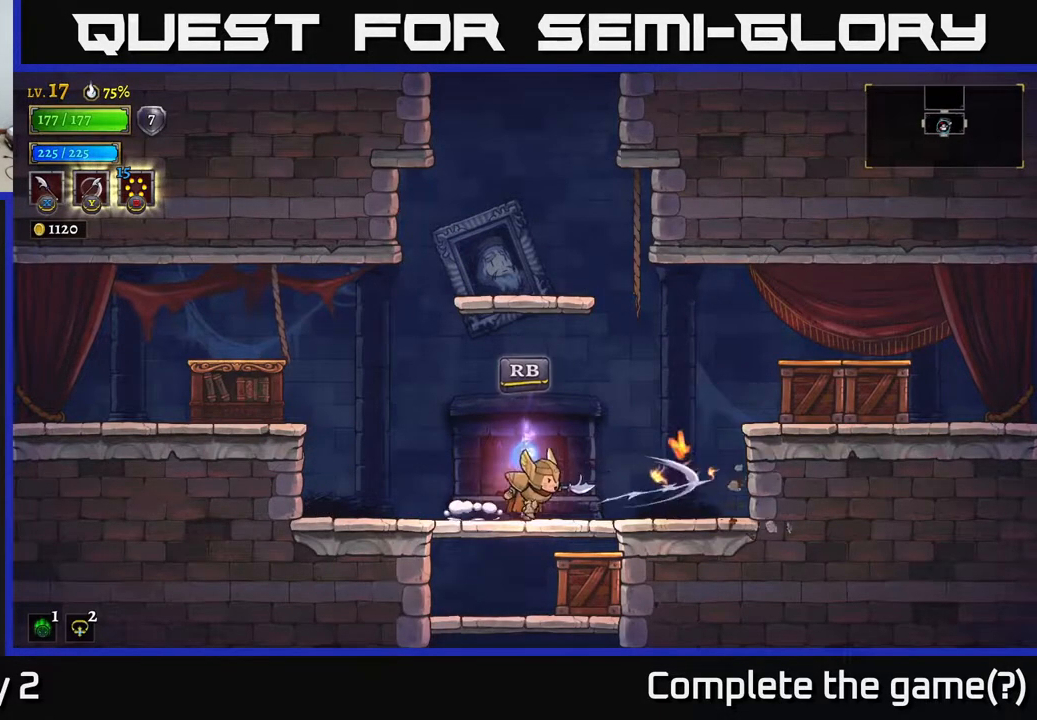
{"buttons": ["A", "X"], "left_stick": "right", "right_stick": "center", "events": [[417, "A", "down"], [417, "X", "down"]]}
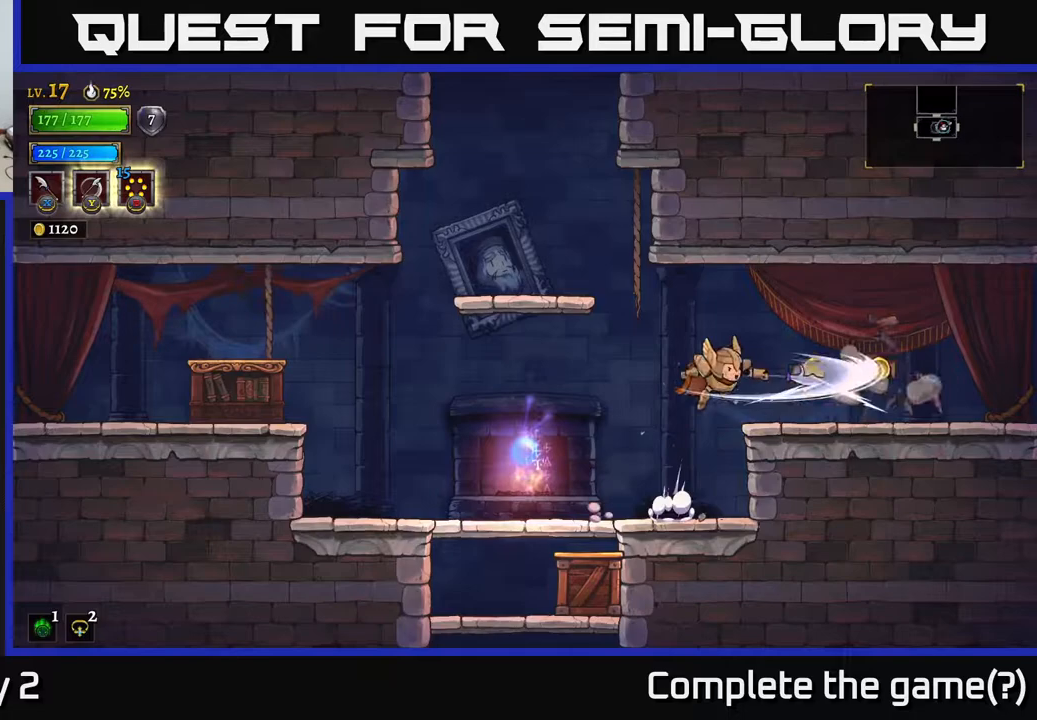
{"buttons": [], "left_stick": "center", "right_stick": "center", "events": [[50, "X", "up"], [83, "A", "up"], [400, "left_stick", "left"], [500, "left_stick", "center"]]}
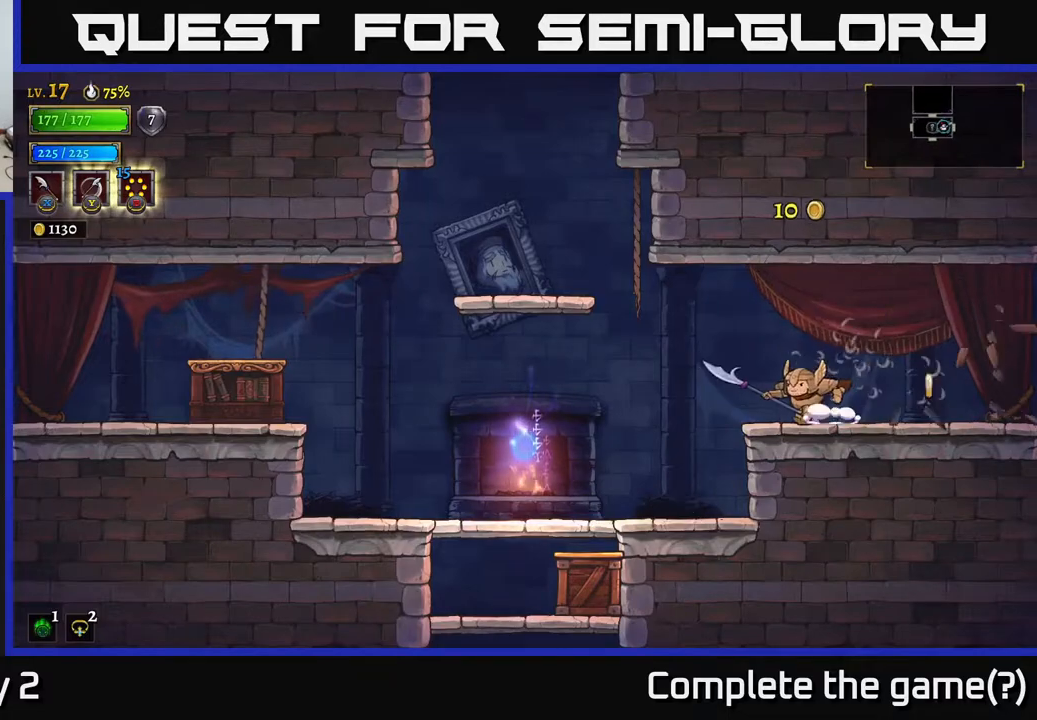
{"buttons": ["L2"], "left_stick": "left", "right_stick": "center", "events": [[17, "left_stick", "right"], [383, "left_stick", "left"], [450, "L2", "down"]]}
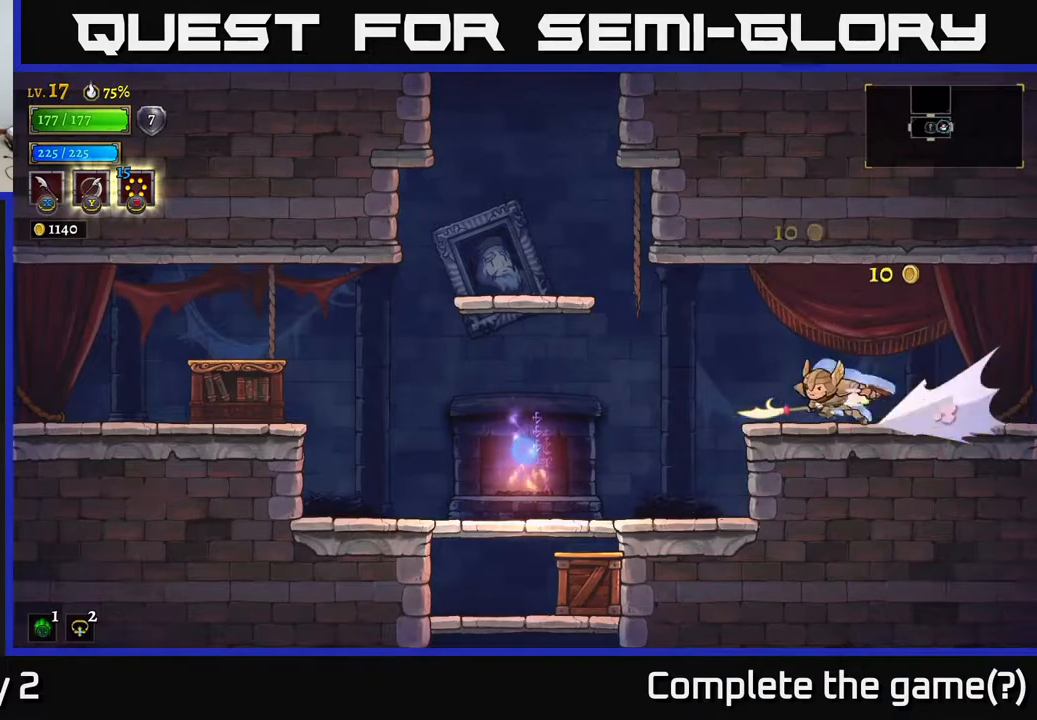
{"buttons": [], "left_stick": "left", "right_stick": "center", "events": [[100, "L2", "up"]]}
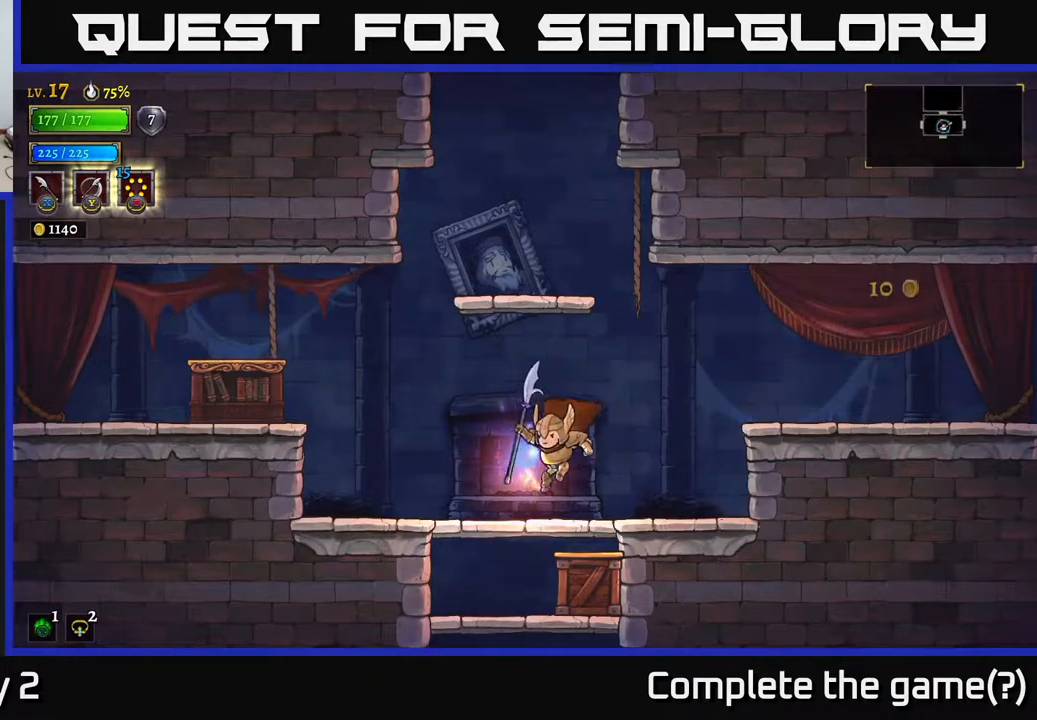
{"buttons": ["X"], "left_stick": "right", "right_stick": "center", "events": [[133, "left_stick", "down"], [167, "A", "down"], [267, "A", "up"], [283, "left_stick", "left"], [417, "left_stick", "right"], [467, "X", "down"]]}
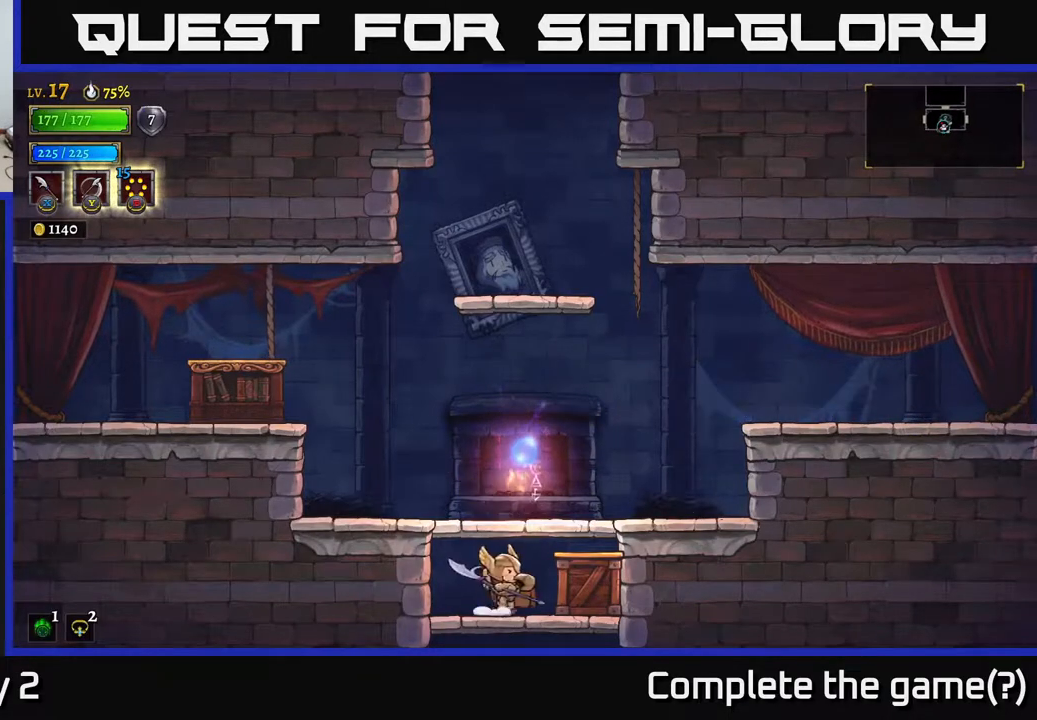
{"buttons": ["A"], "left_stick": "left", "right_stick": "center", "events": [[100, "X", "up"], [267, "left_stick", "left"], [317, "A", "down"]]}
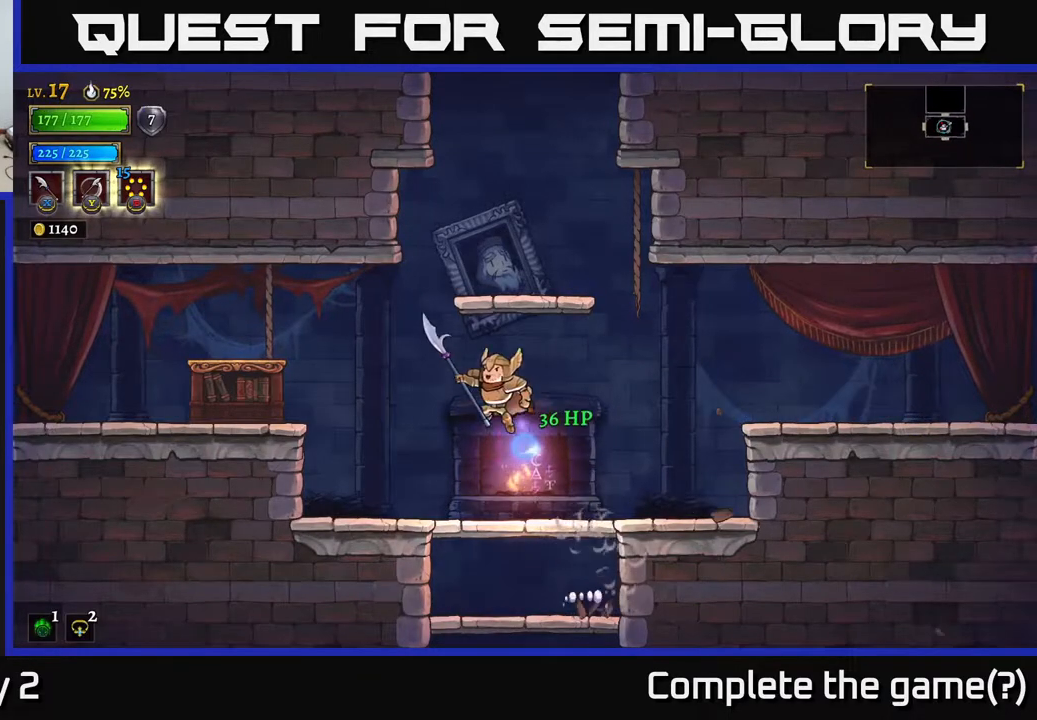
{"buttons": ["L2"], "left_stick": "left", "right_stick": "center", "events": [[217, "A", "up"], [250, "L2", "down"]]}
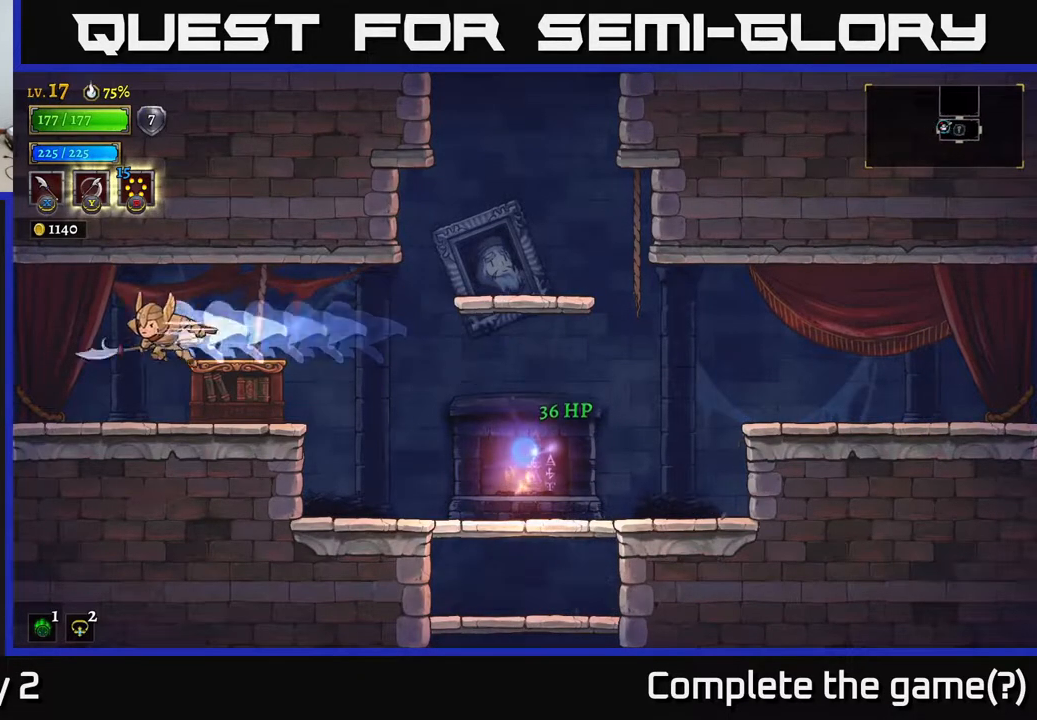
{"buttons": [], "left_stick": "left", "right_stick": "center", "events": [[67, "L2", "up"], [367, "L2", "down"], [483, "L2", "up"]]}
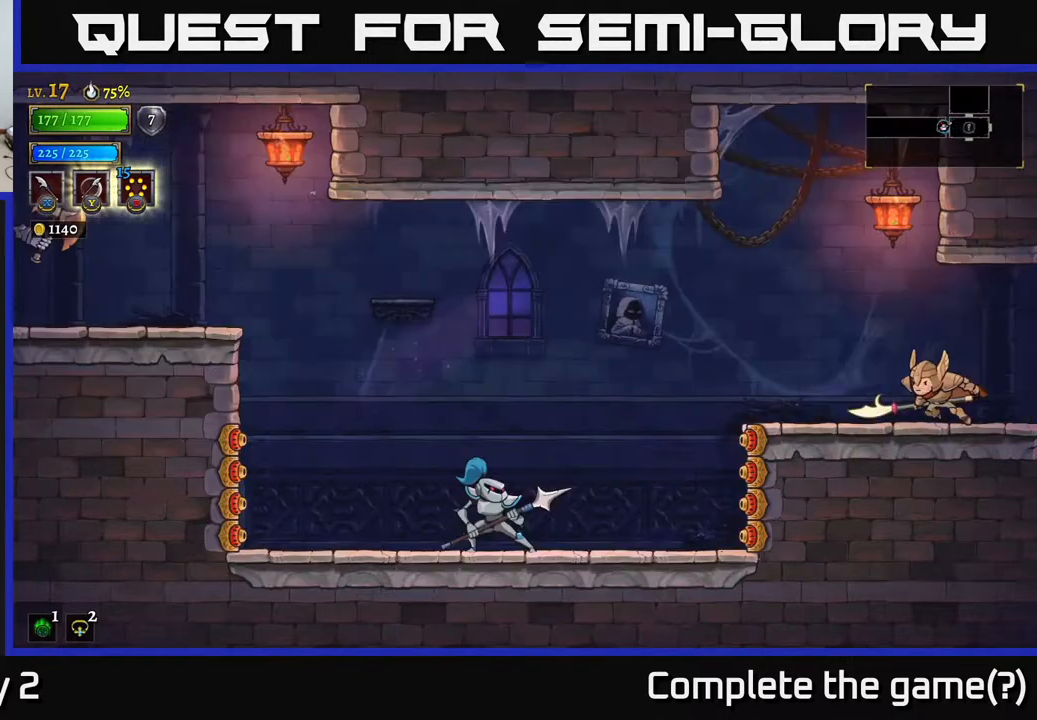
{"buttons": [], "left_stick": "center", "right_stick": "center", "events": [[117, "left_stick", "center"]]}